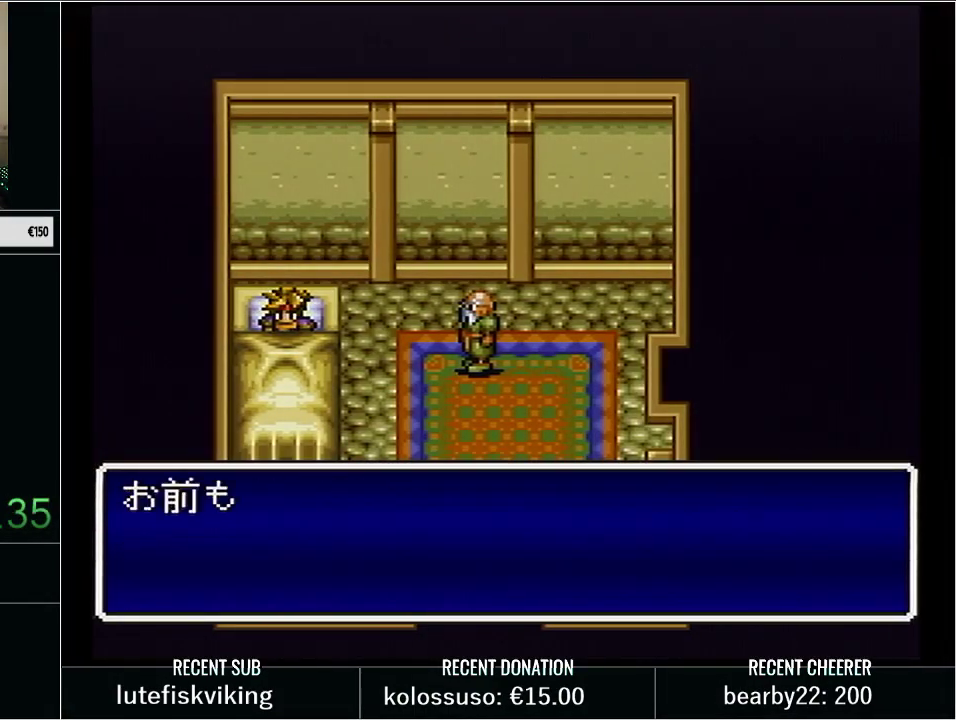
Gameplay with a controller (Nintendo layout); each line is a JSON object with the inputs held at the frame after it. "events" lists button and stick changes between this image and that frame as [ms after this image, input, new state], when the widget could be followed in between. Not read: L3 R3.
{"buttons": ["L1"], "events": [[100, "L1", "down"]]}
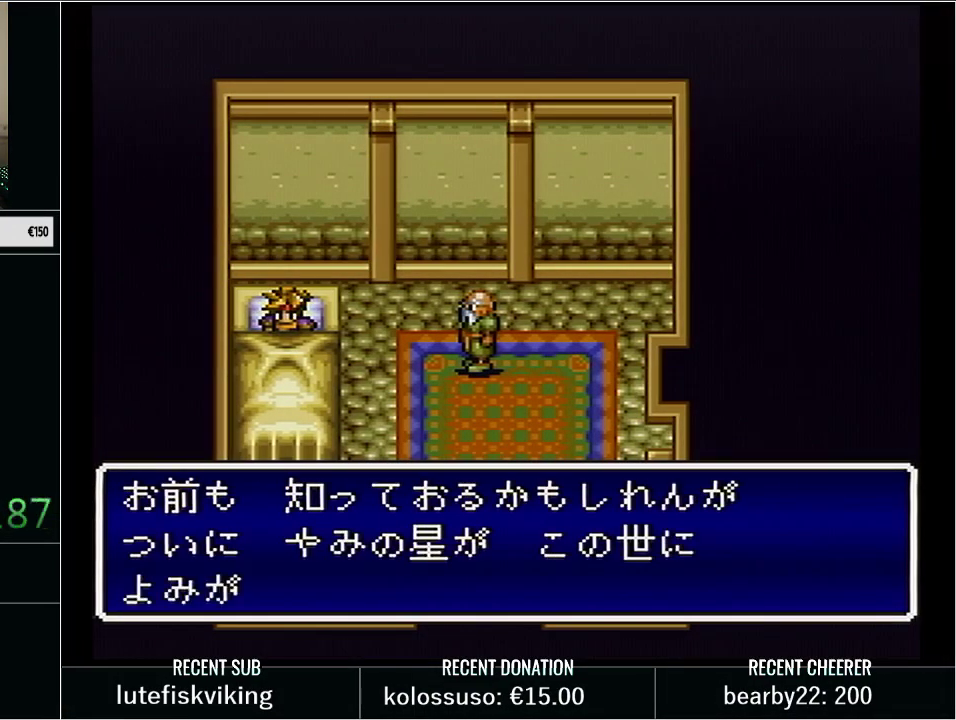
{"buttons": ["DPAD_RIGHT"], "events": [[100, "L1", "up"], [383, "DPAD_RIGHT", "down"], [383, "Y", "down"], [483, "Y", "up"]]}
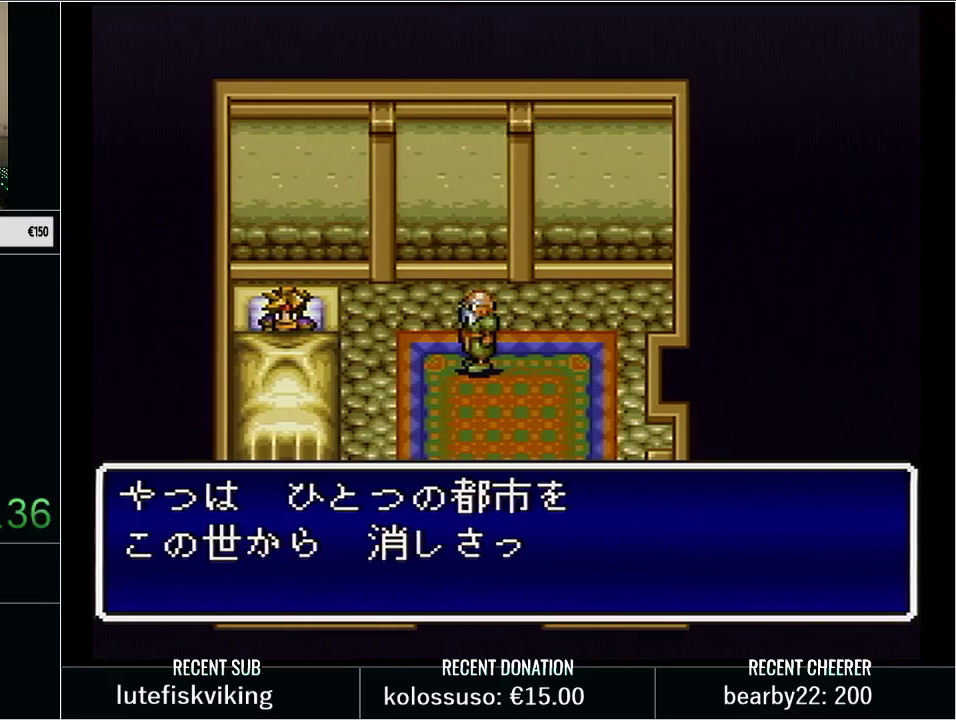
{"buttons": ["DPAD_RIGHT"], "events": [[50, "Y", "down"], [133, "Y", "up"], [233, "Y", "down"], [283, "Y", "up"], [383, "Y", "down"], [450, "Y", "up"]]}
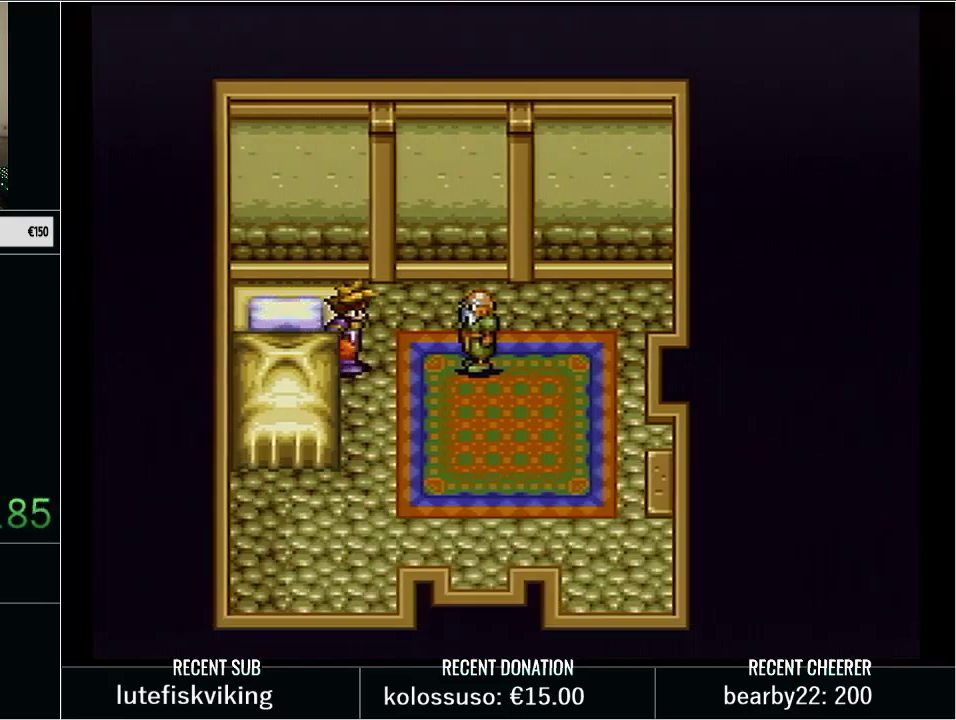
{"buttons": ["Y", "DPAD_DOWN", "DPAD_RIGHT"], "events": [[50, "DPAD_DOWN", "down"], [50, "Y", "down"], [83, "DPAD_RIGHT", "up"], [167, "DPAD_RIGHT", "down"]]}
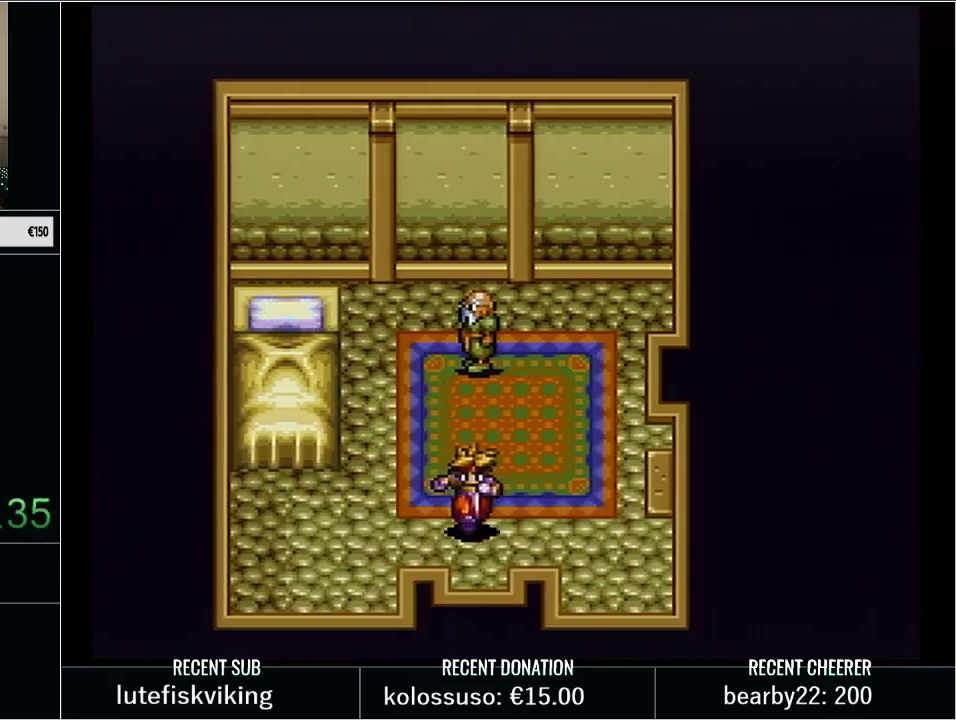
{"buttons": [], "events": [[17, "DPAD_RIGHT", "up"], [233, "DPAD_DOWN", "up"], [250, "Y", "up"]]}
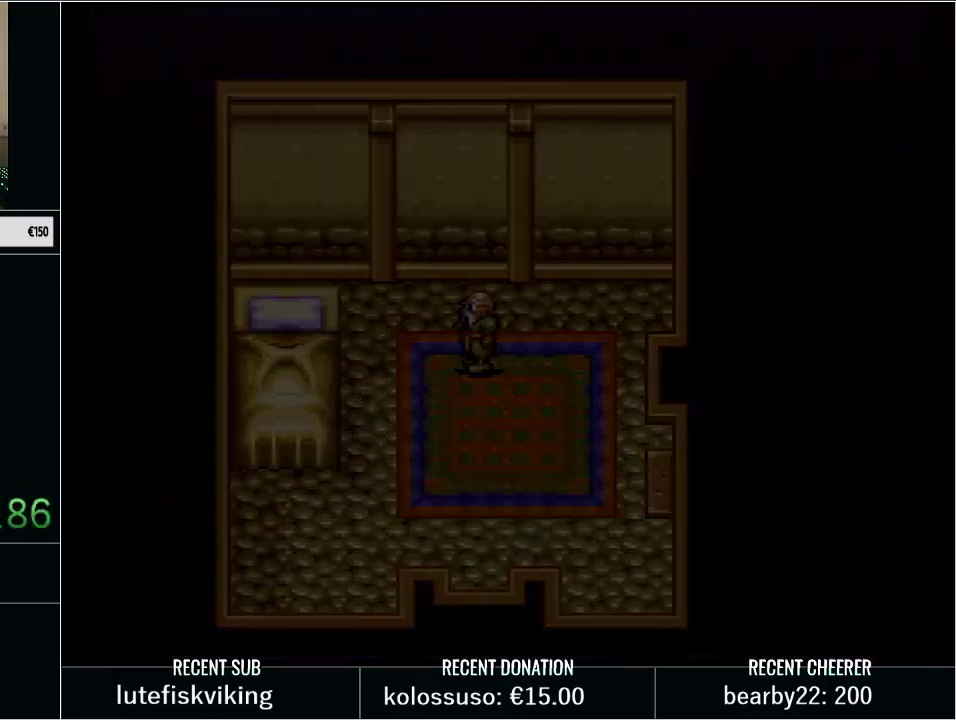
{"buttons": ["Y", "DPAD_LEFT"], "events": [[133, "DPAD_LEFT", "down"], [233, "Y", "down"], [350, "Y", "up"], [450, "Y", "down"]]}
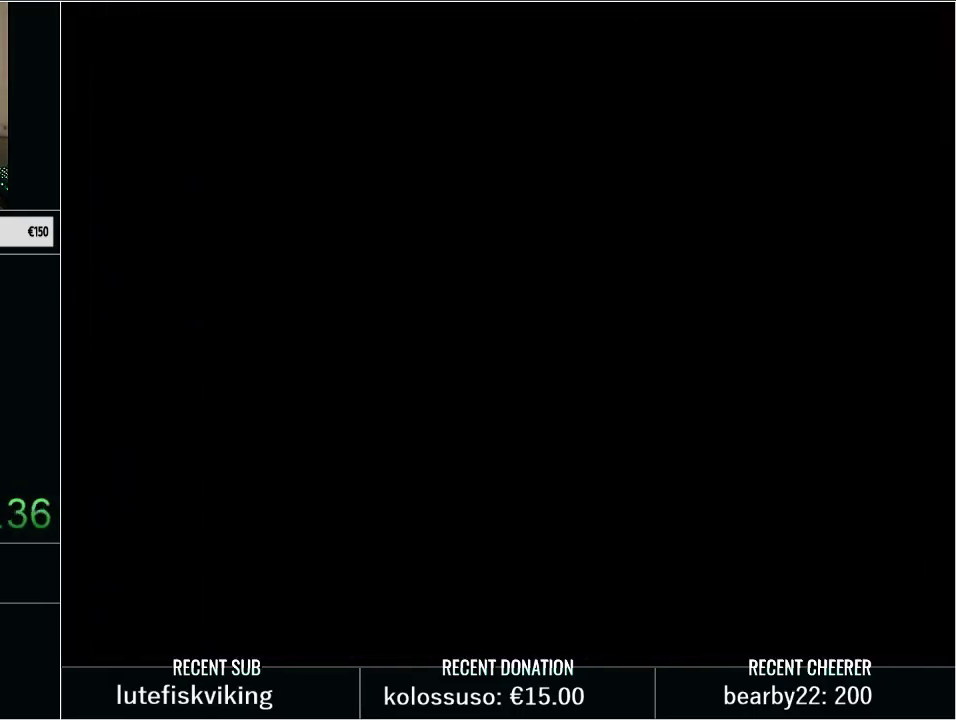
{"buttons": ["Y", "DPAD_LEFT"], "events": [[67, "Y", "up"], [200, "Y", "down"]]}
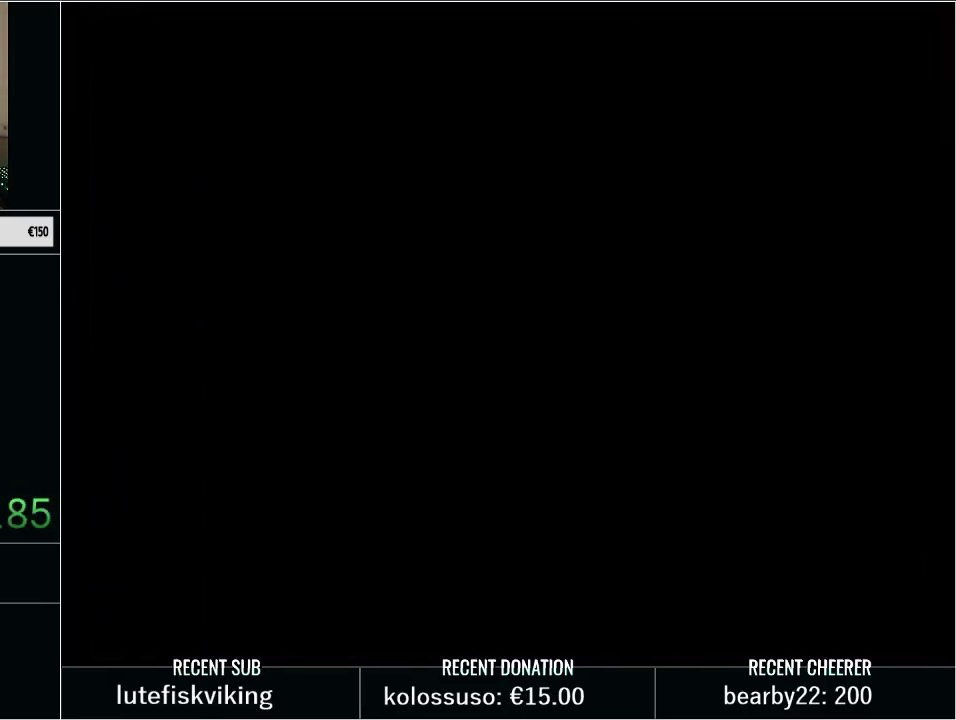
{"buttons": ["Y", "DPAD_DOWN", "DPAD_LEFT"], "events": [[450, "DPAD_DOWN", "down"]]}
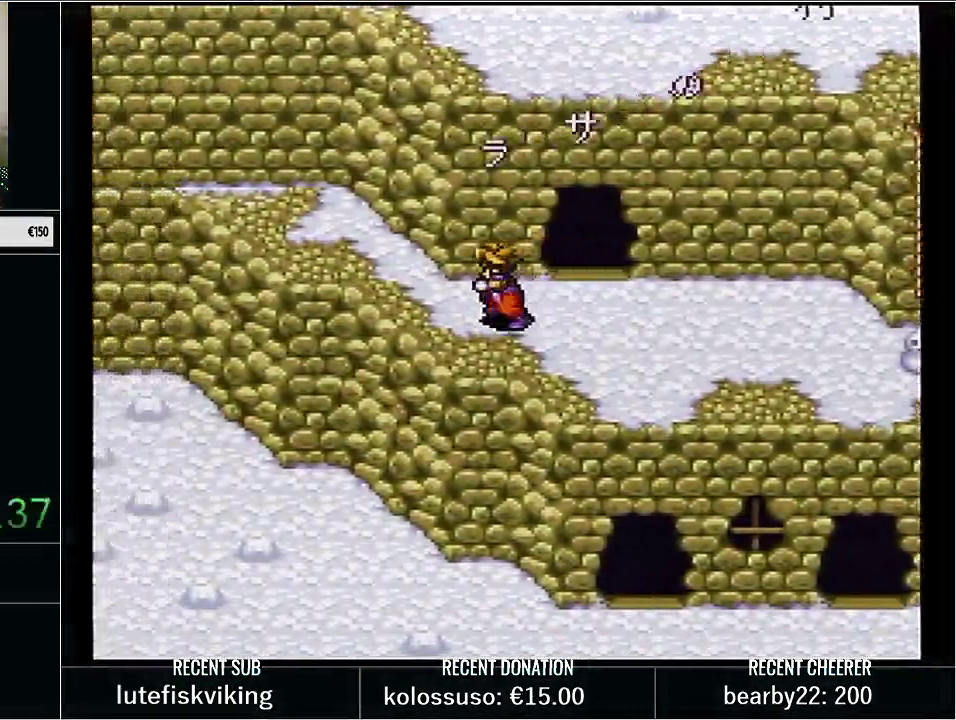
{"buttons": ["Y", "DPAD_LEFT"], "events": [[83, "DPAD_LEFT", "up"], [350, "DPAD_DOWN", "up"], [350, "DPAD_LEFT", "down"], [383, "Y", "up"], [483, "Y", "down"]]}
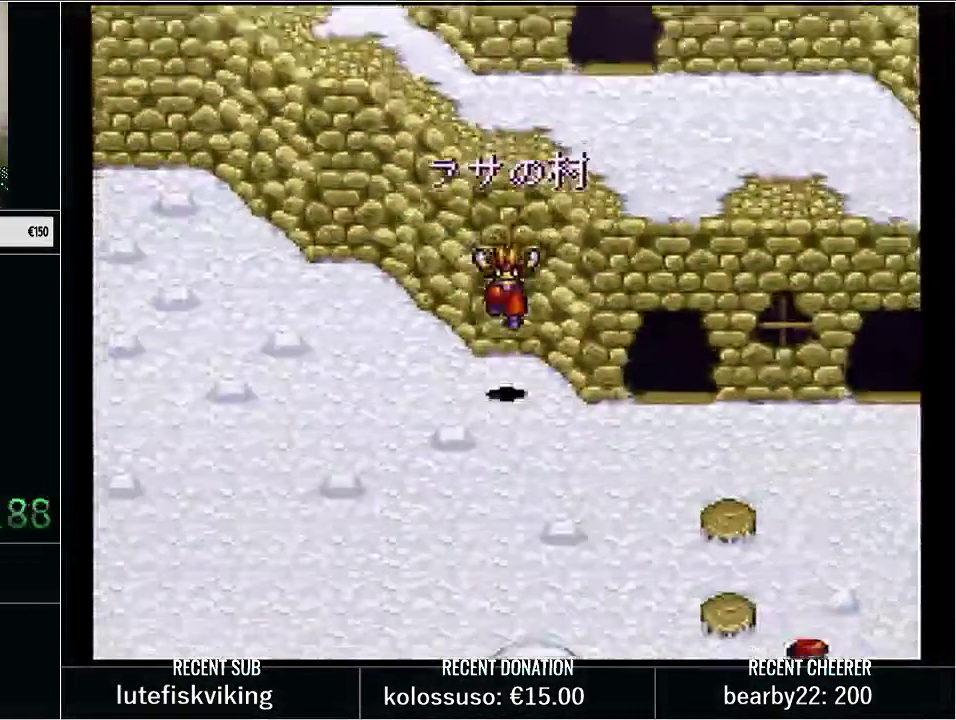
{"buttons": ["Y", "DPAD_LEFT"], "events": [[33, "Y", "up"], [167, "Y", "down"], [233, "Y", "up"], [300, "Y", "down"], [383, "Y", "up"], [483, "Y", "down"]]}
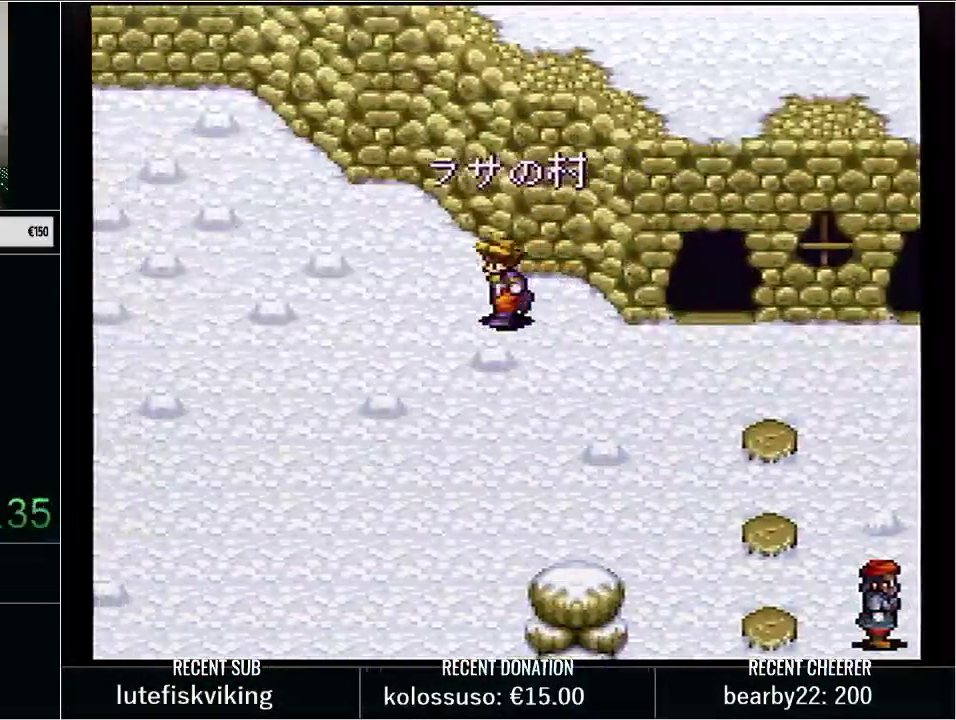
{"buttons": ["Y", "DPAD_LEFT"], "events": [[33, "Y", "up"], [133, "Y", "down"]]}
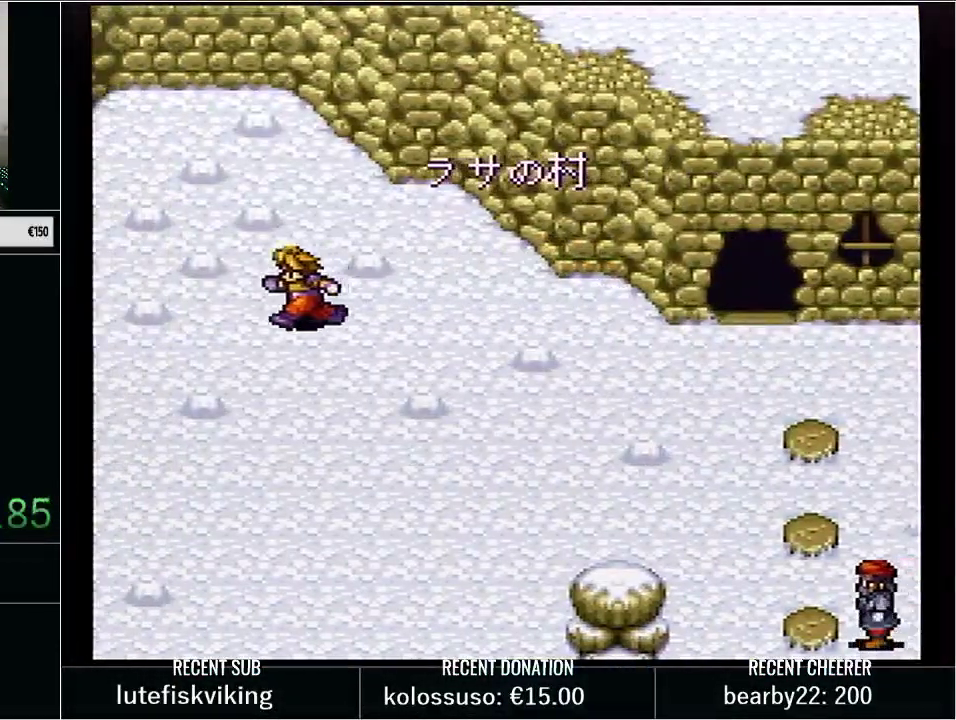
{"buttons": [], "events": [[450, "DPAD_LEFT", "up"], [450, "Y", "up"]]}
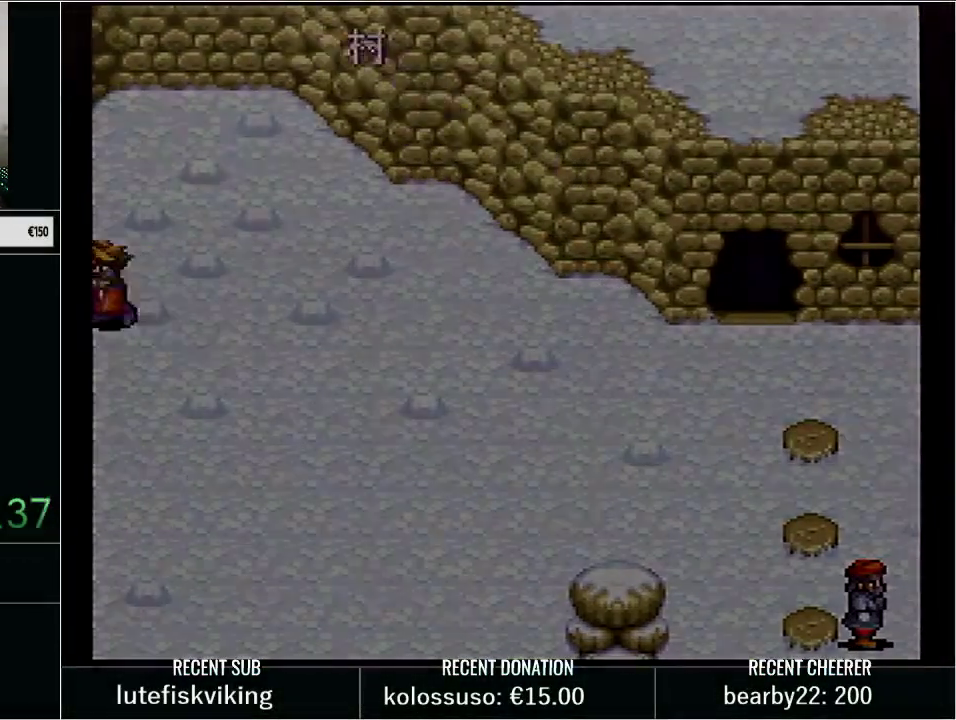
{"buttons": ["DPAD_DOWN"], "events": [[350, "DPAD_DOWN", "down"]]}
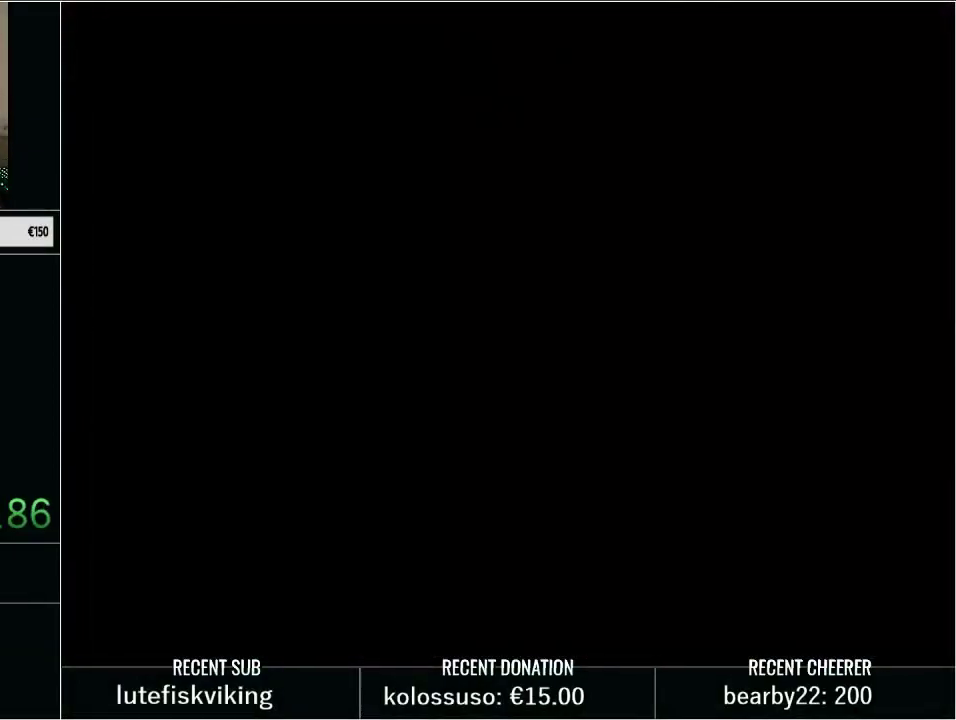
{"buttons": ["DPAD_DOWN"], "events": []}
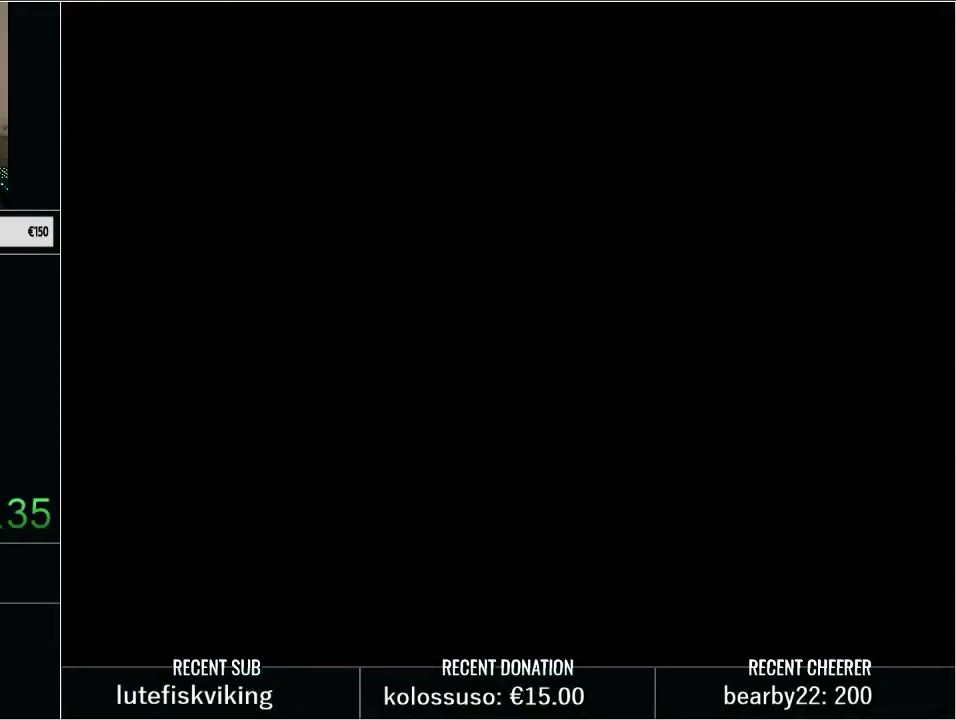
{"buttons": ["DPAD_DOWN"], "events": []}
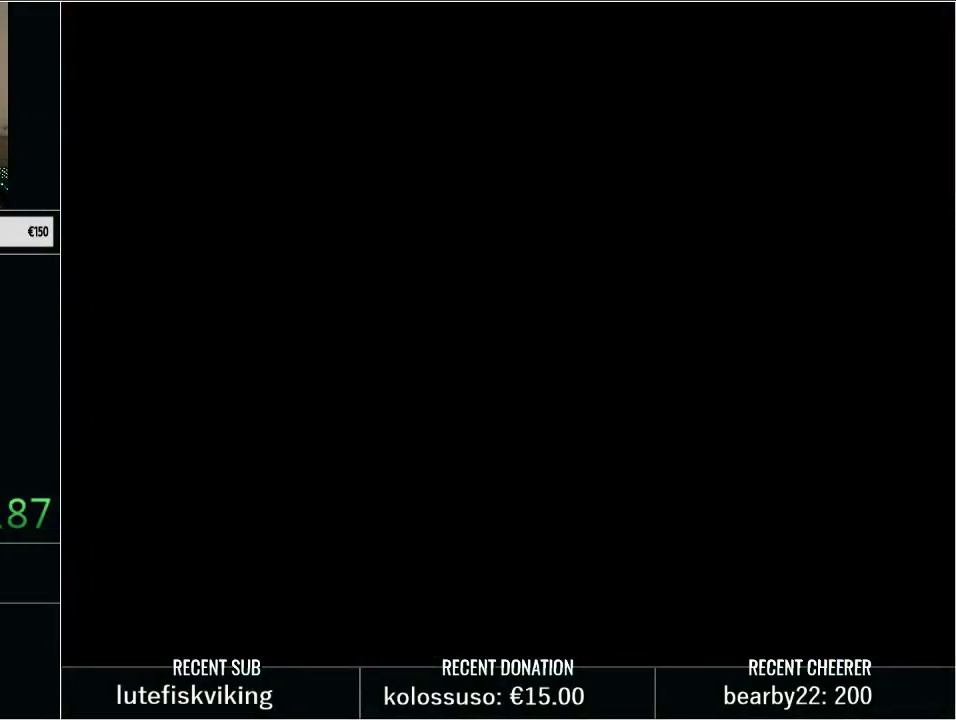
{"buttons": ["DPAD_DOWN"], "events": []}
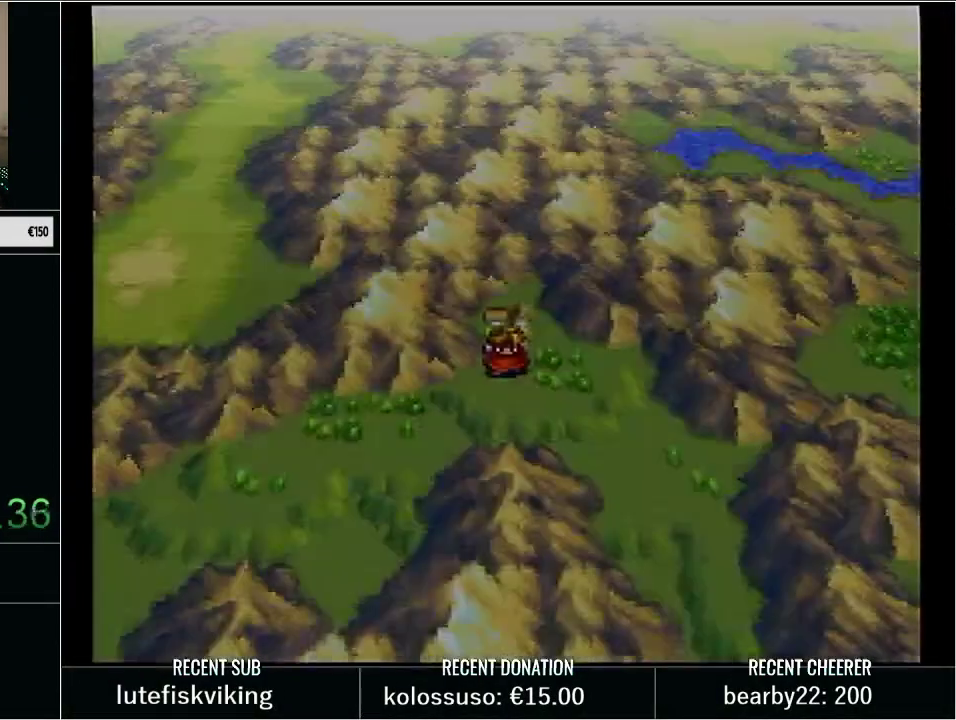
{"buttons": ["DPAD_DOWN"], "events": [[50, "DPAD_RIGHT", "down"], [67, "DPAD_DOWN", "up"], [233, "DPAD_DOWN", "down"], [250, "DPAD_RIGHT", "up"]]}
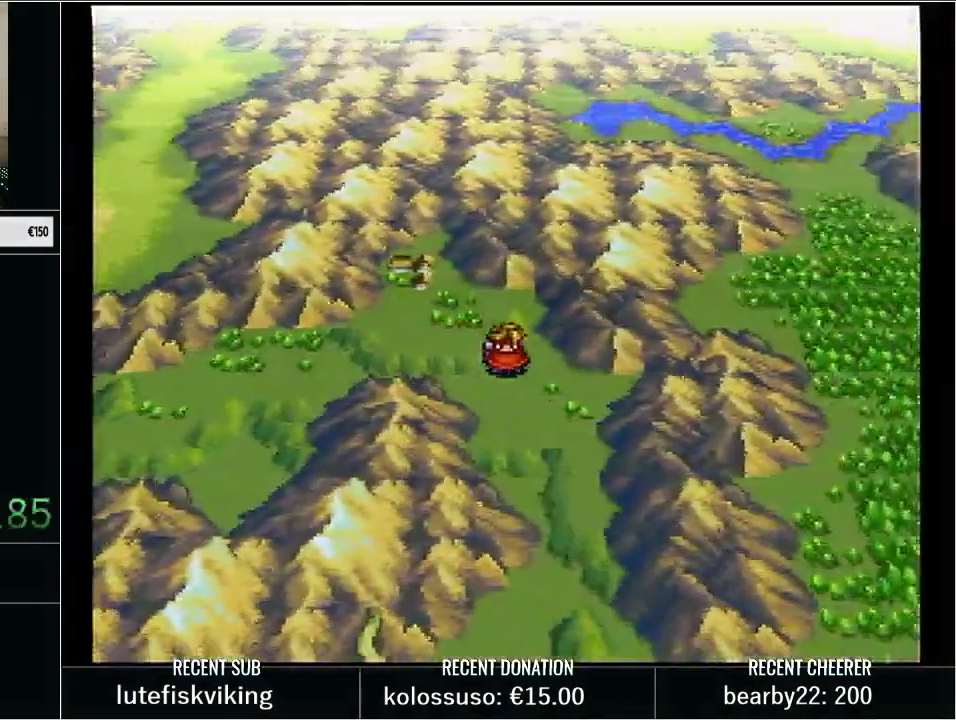
{"buttons": ["DPAD_DOWN"], "events": []}
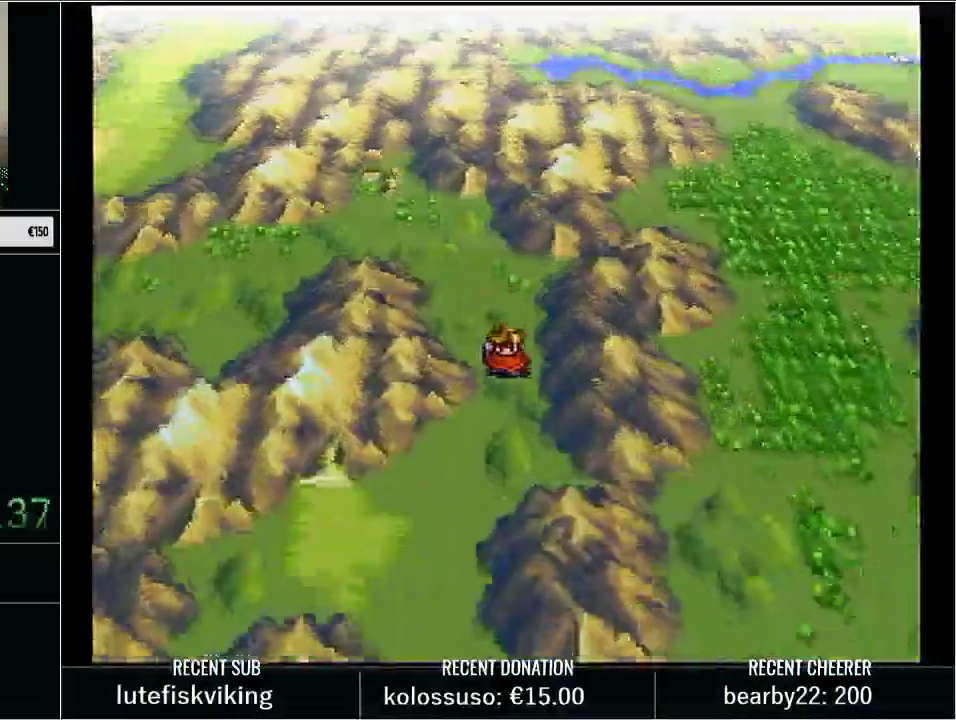
{"buttons": ["DPAD_DOWN"], "events": []}
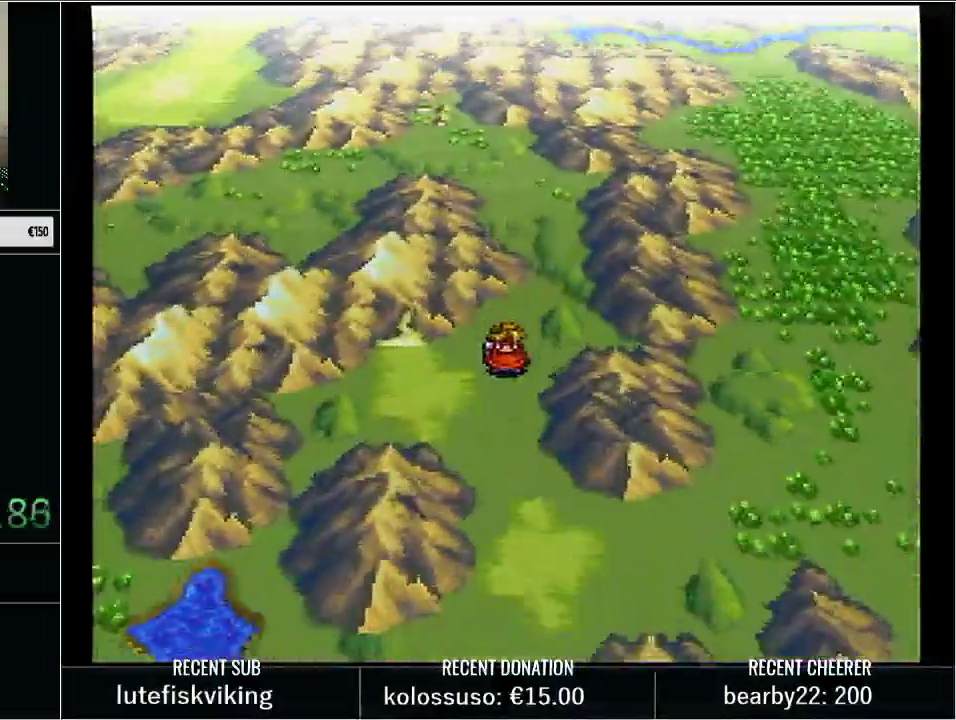
{"buttons": ["DPAD_RIGHT"], "events": [[267, "DPAD_RIGHT", "down"], [283, "DPAD_DOWN", "up"]]}
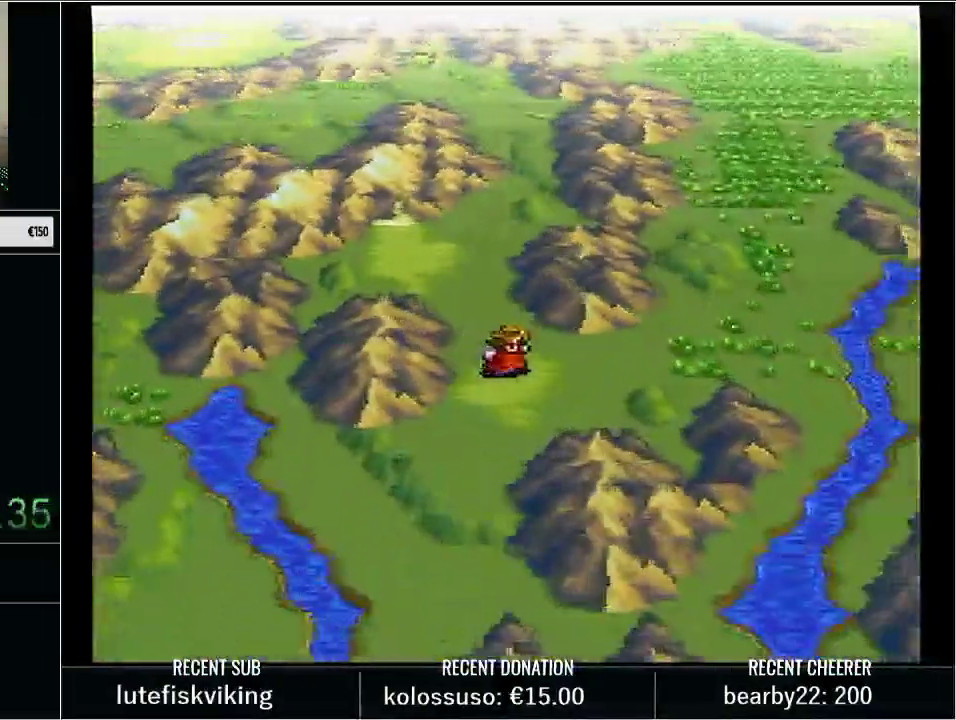
{"buttons": ["DPAD_RIGHT"], "events": []}
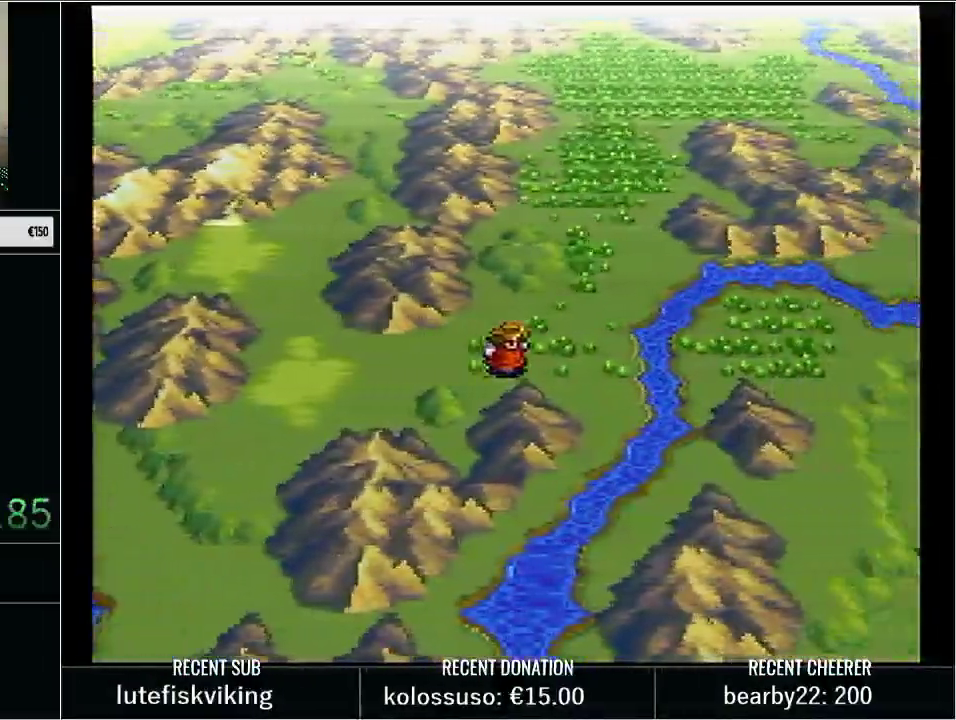
{"buttons": ["DPAD_UP"], "events": [[167, "DPAD_UP", "down"], [200, "DPAD_RIGHT", "up"]]}
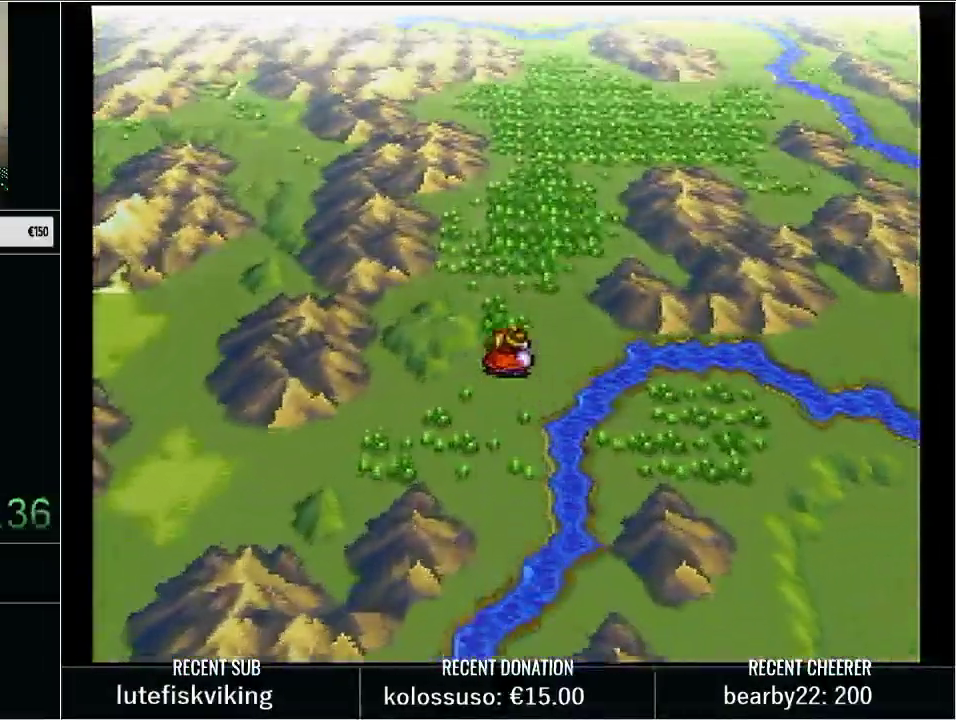
{"buttons": ["DPAD_UP"], "events": []}
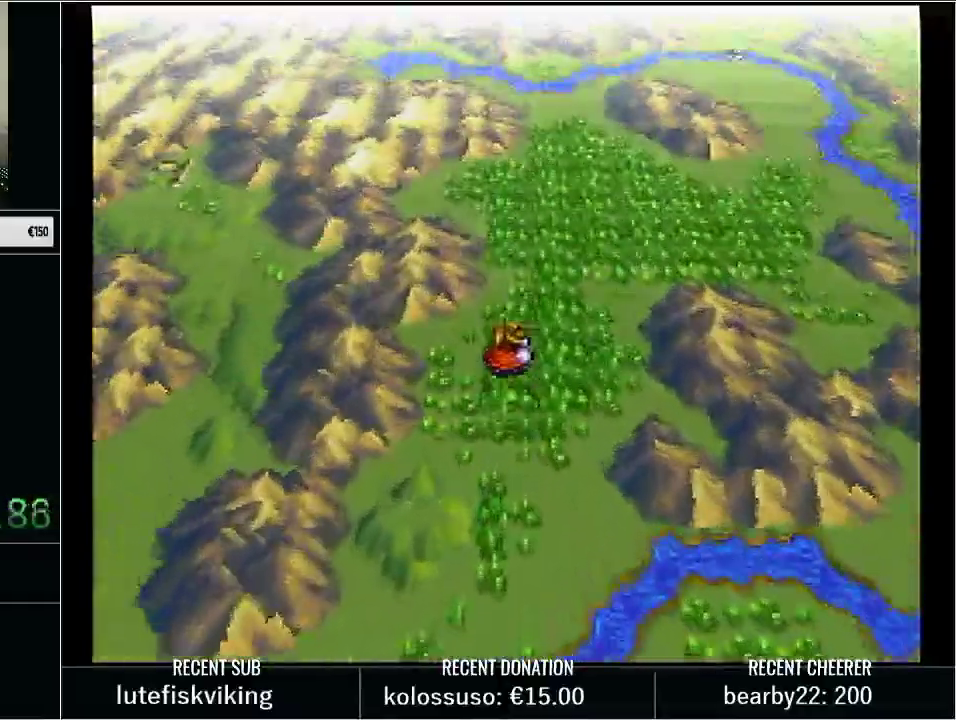
{"buttons": ["DPAD_UP"], "events": []}
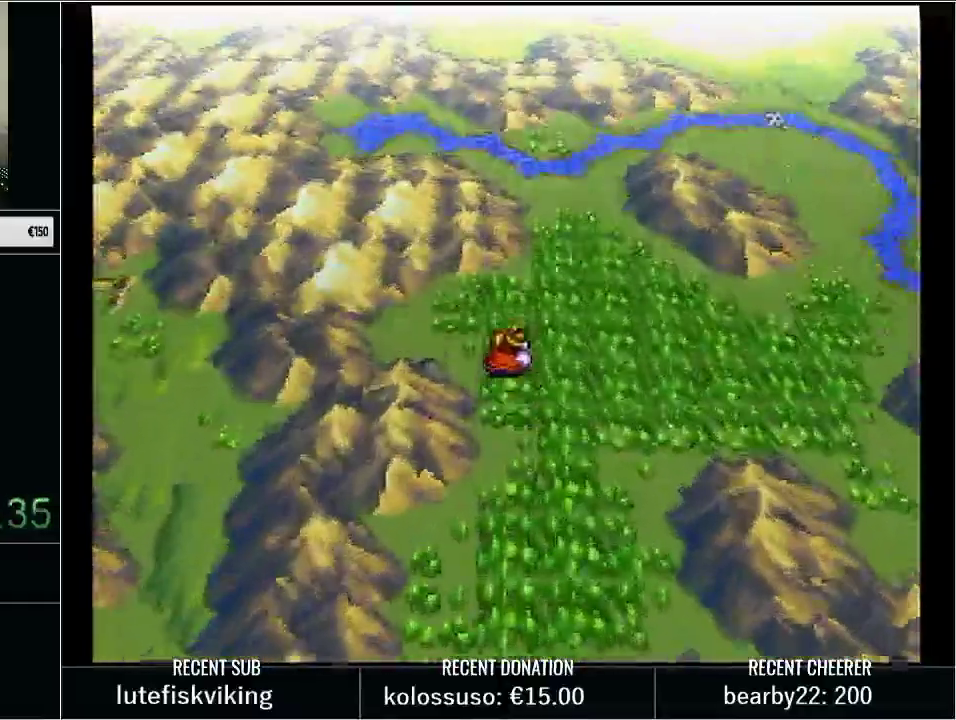
{"buttons": ["DPAD_RIGHT"], "events": [[67, "DPAD_RIGHT", "down"], [67, "DPAD_UP", "up"]]}
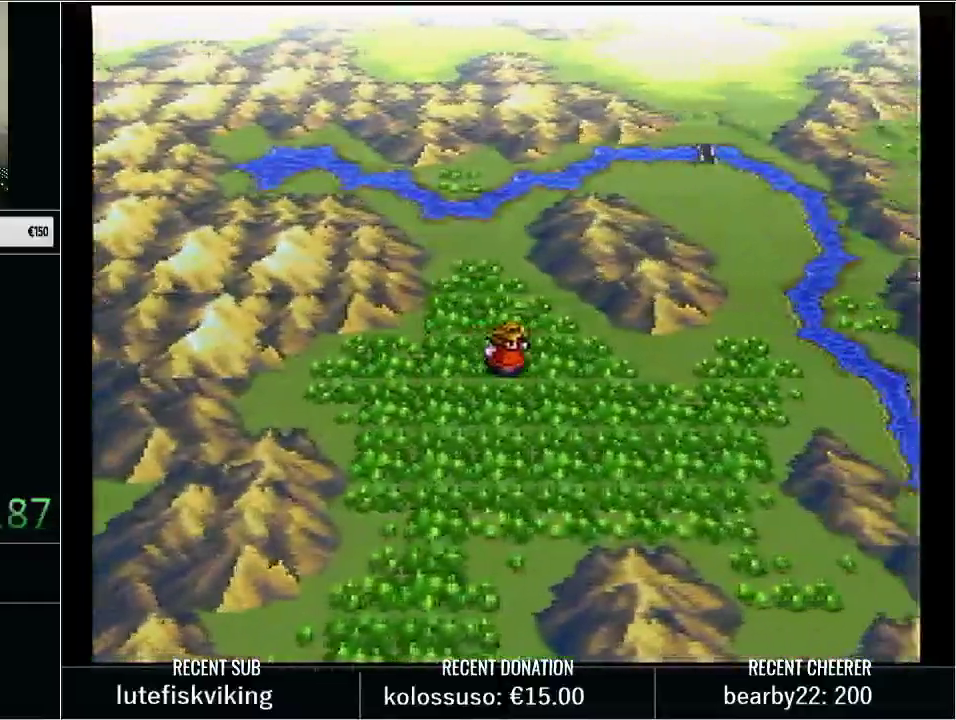
{"buttons": ["DPAD_UP"], "events": [[450, "DPAD_RIGHT", "up"], [450, "DPAD_UP", "down"]]}
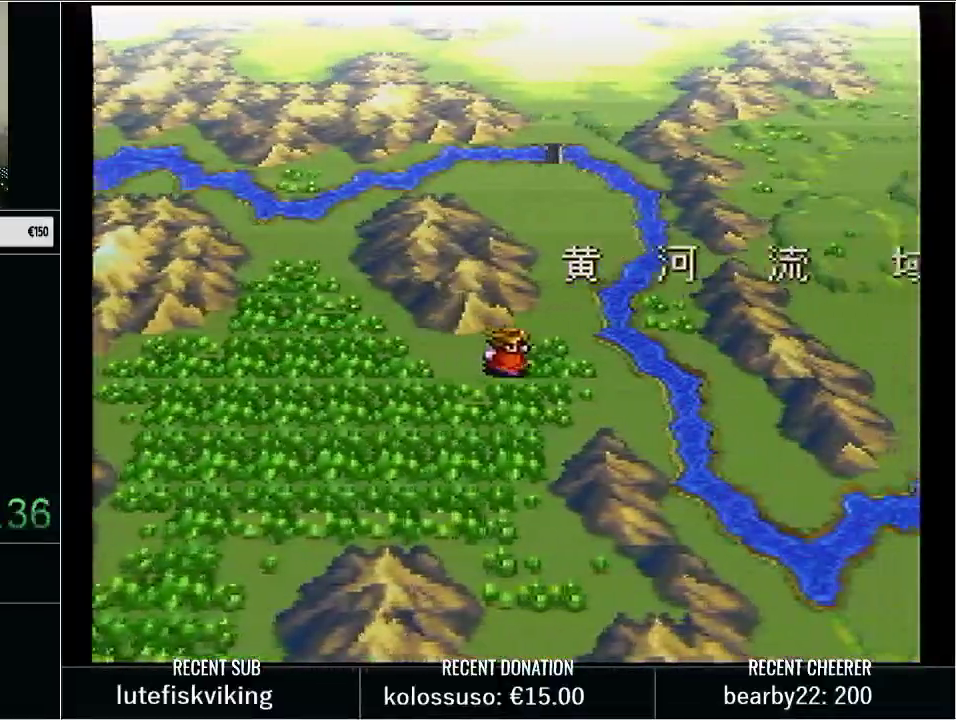
{"buttons": ["DPAD_UP"], "events": []}
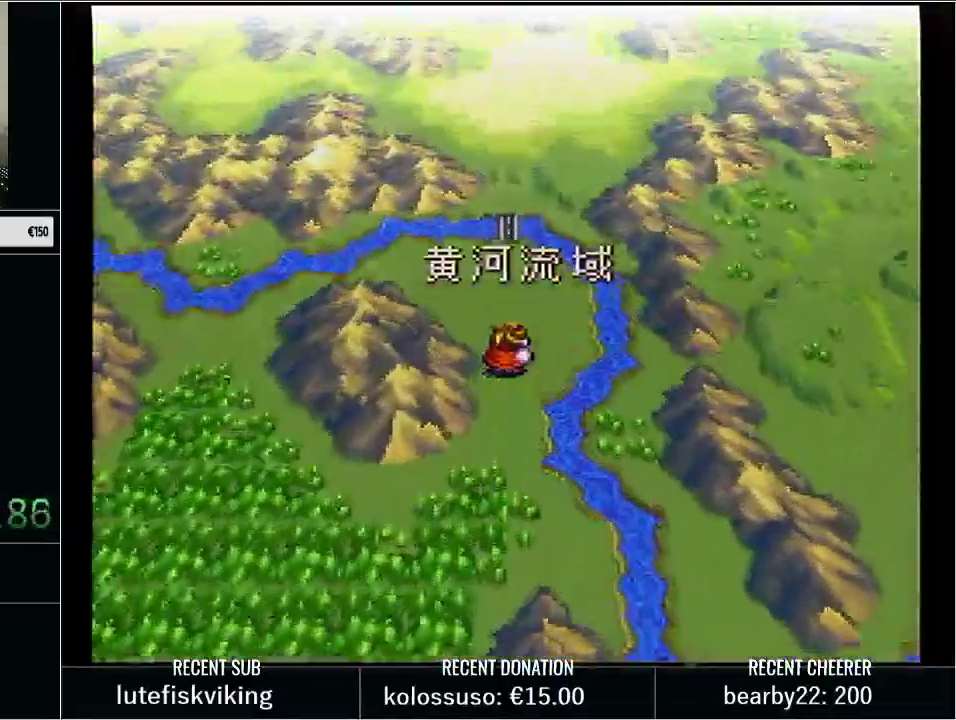
{"buttons": ["DPAD_UP"], "events": []}
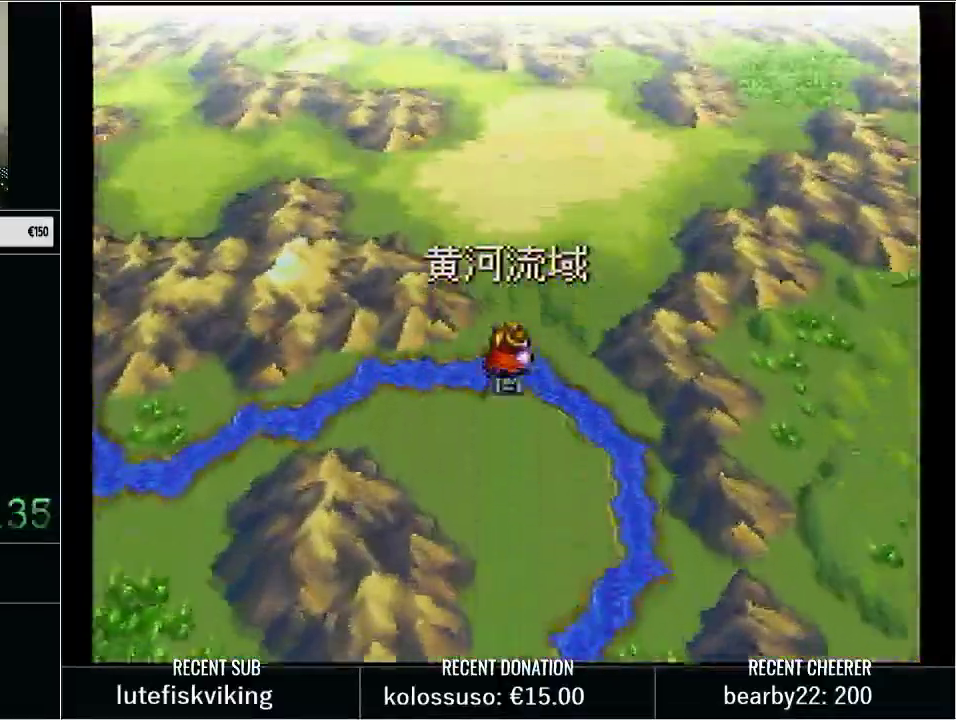
{"buttons": ["DPAD_UP"], "events": []}
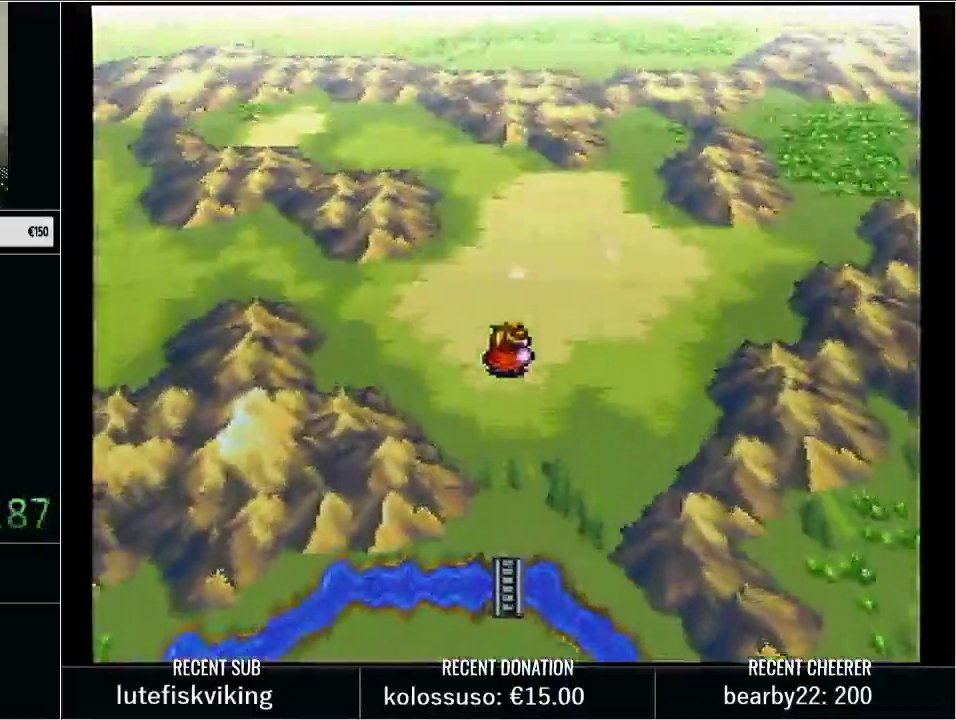
{"buttons": ["DPAD_LEFT"], "events": [[67, "DPAD_LEFT", "down"], [67, "DPAD_UP", "up"]]}
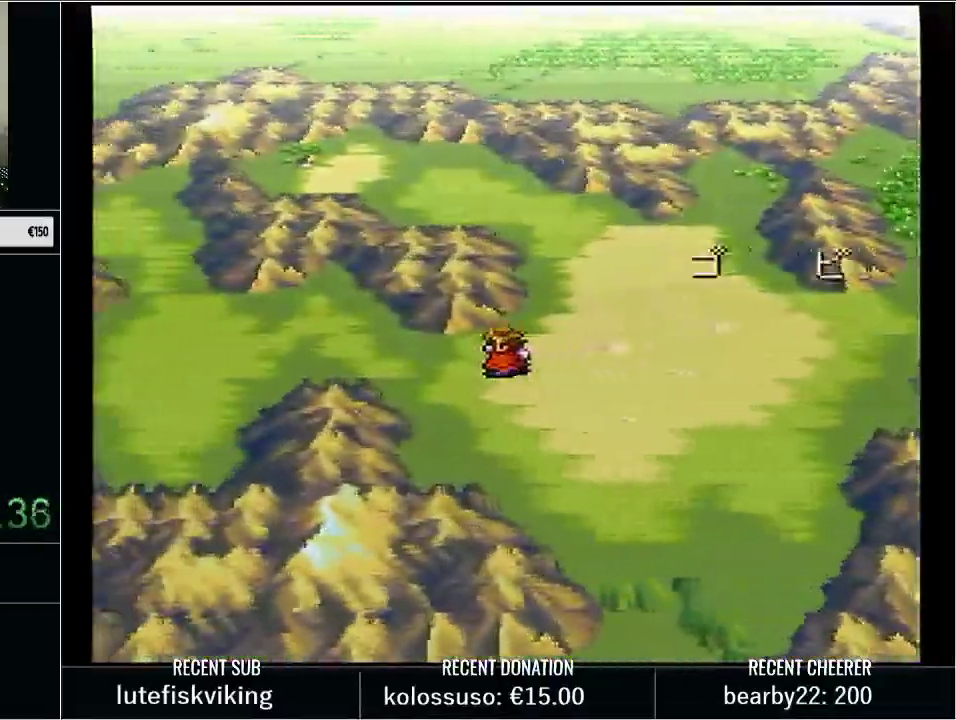
{"buttons": ["DPAD_LEFT"], "events": []}